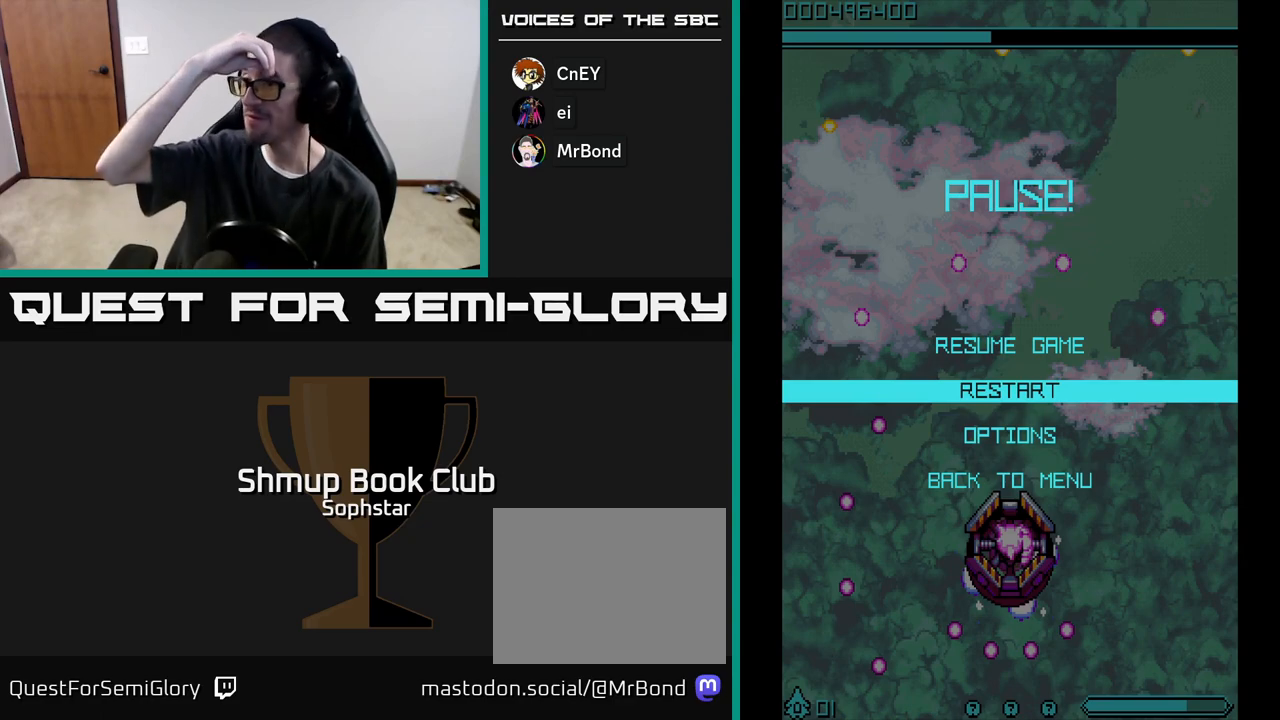
Gameplay with a controller (Xbox layout); each line is a JSON object with the inputs held at the frame after it. "events" lists button and stick changes between this image and that frame as [ms after this image, input, new state], when the widget could be followed in between. Not read: right_stick.
{"buttons": ["DPAD_UP"], "left_stick": "center", "events": [[417, "DPAD_UP", "down"]]}
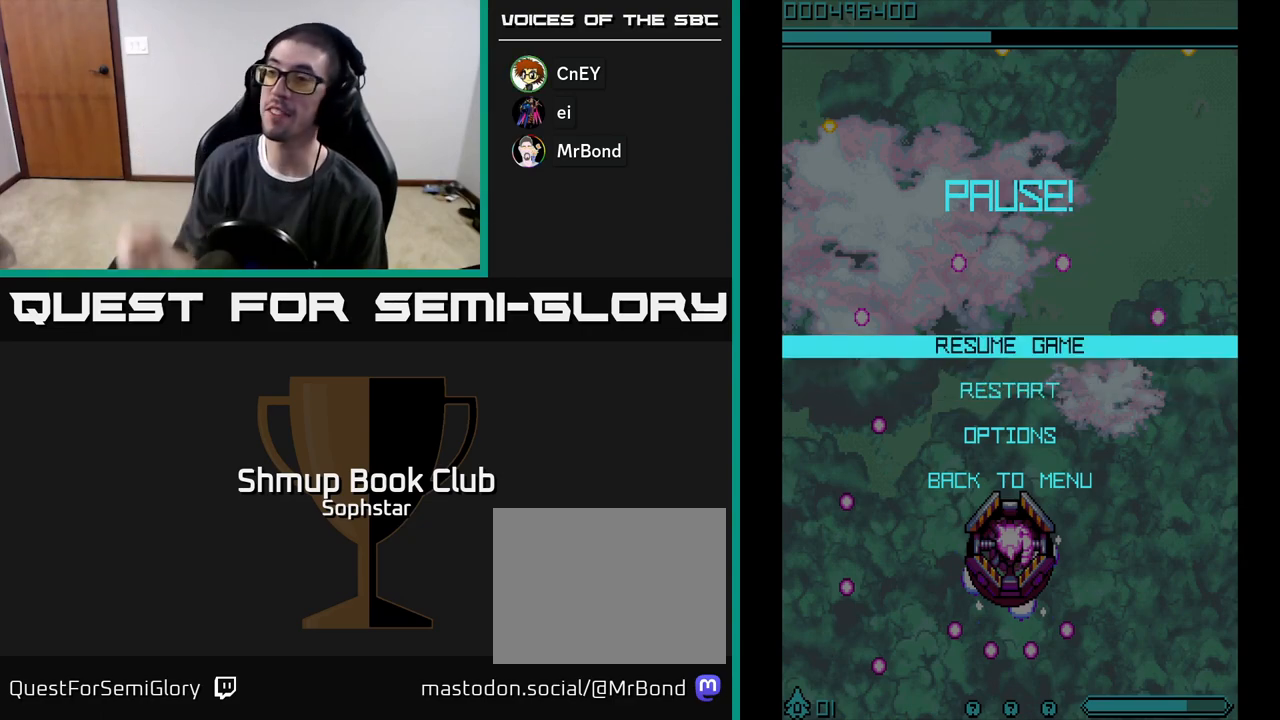
{"buttons": [], "left_stick": "center", "events": [[17, "DPAD_UP", "up"], [183, "DPAD_DOWN", "down"], [267, "DPAD_DOWN", "up"], [400, "A", "down"], [483, "A", "up"]]}
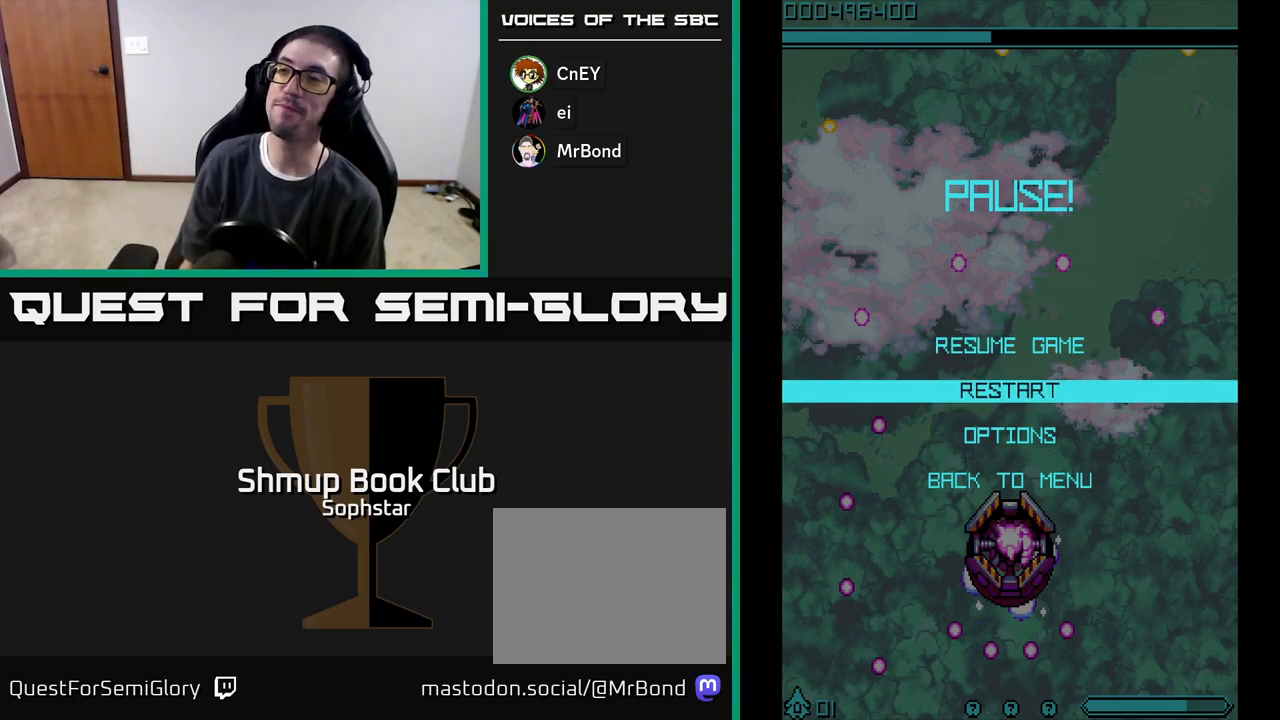
{"buttons": [], "left_stick": "center", "events": []}
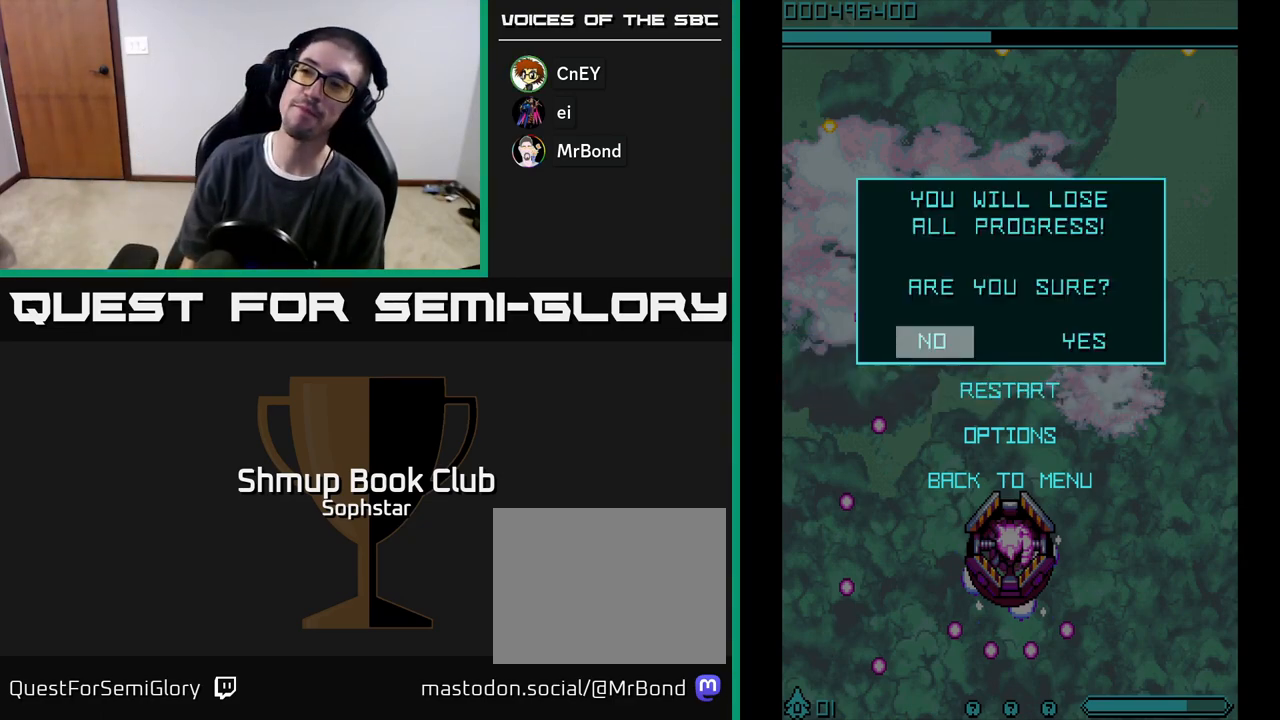
{"buttons": [], "left_stick": "center", "events": [[67, "DPAD_RIGHT", "down"], [117, "DPAD_RIGHT", "up"], [133, "A", "down"], [200, "A", "up"]]}
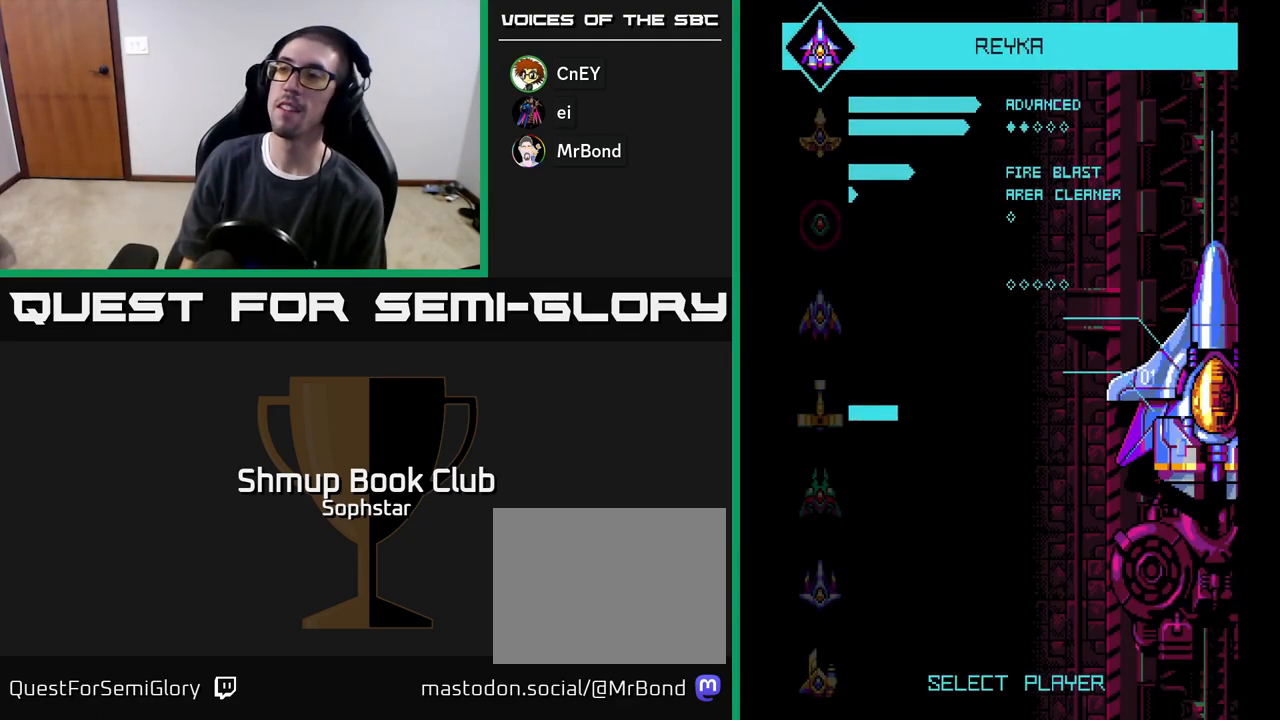
{"buttons": ["START"], "left_stick": "center", "events": [[400, "START", "down"]]}
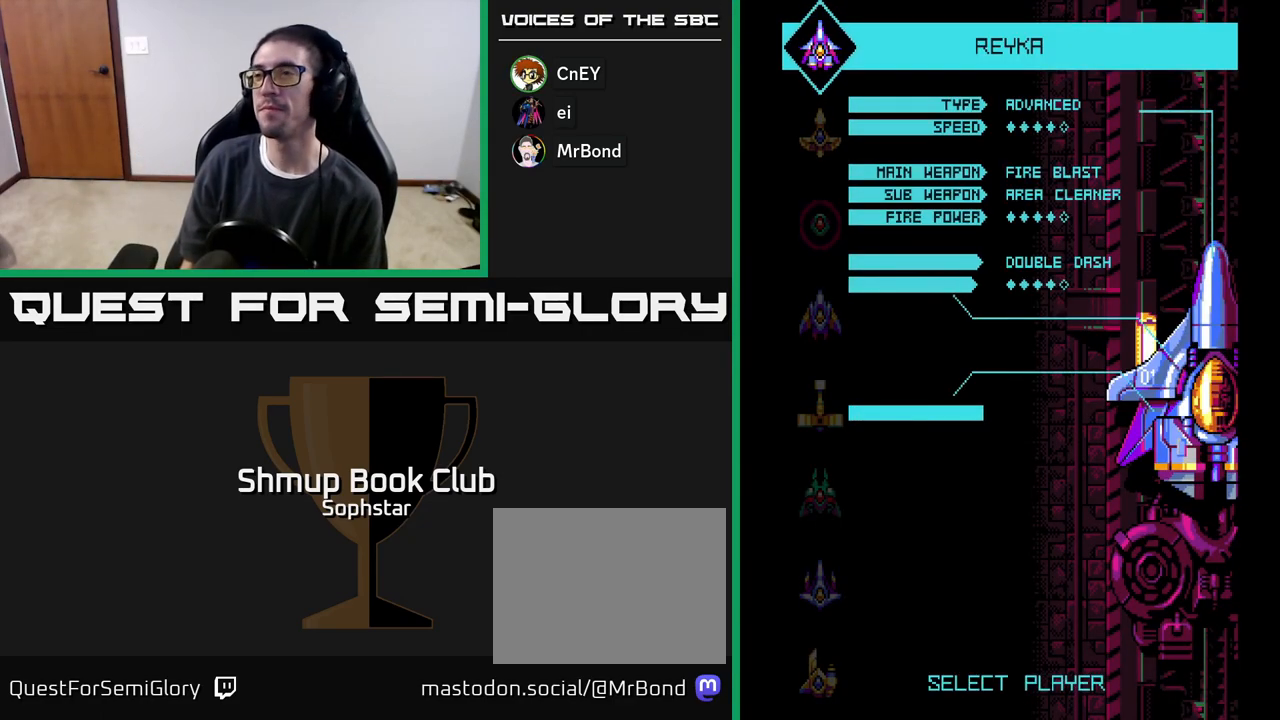
{"buttons": [], "left_stick": "center", "events": [[17, "START", "up"], [167, "A", "down"], [267, "A", "up"], [367, "A", "down"], [467, "A", "up"]]}
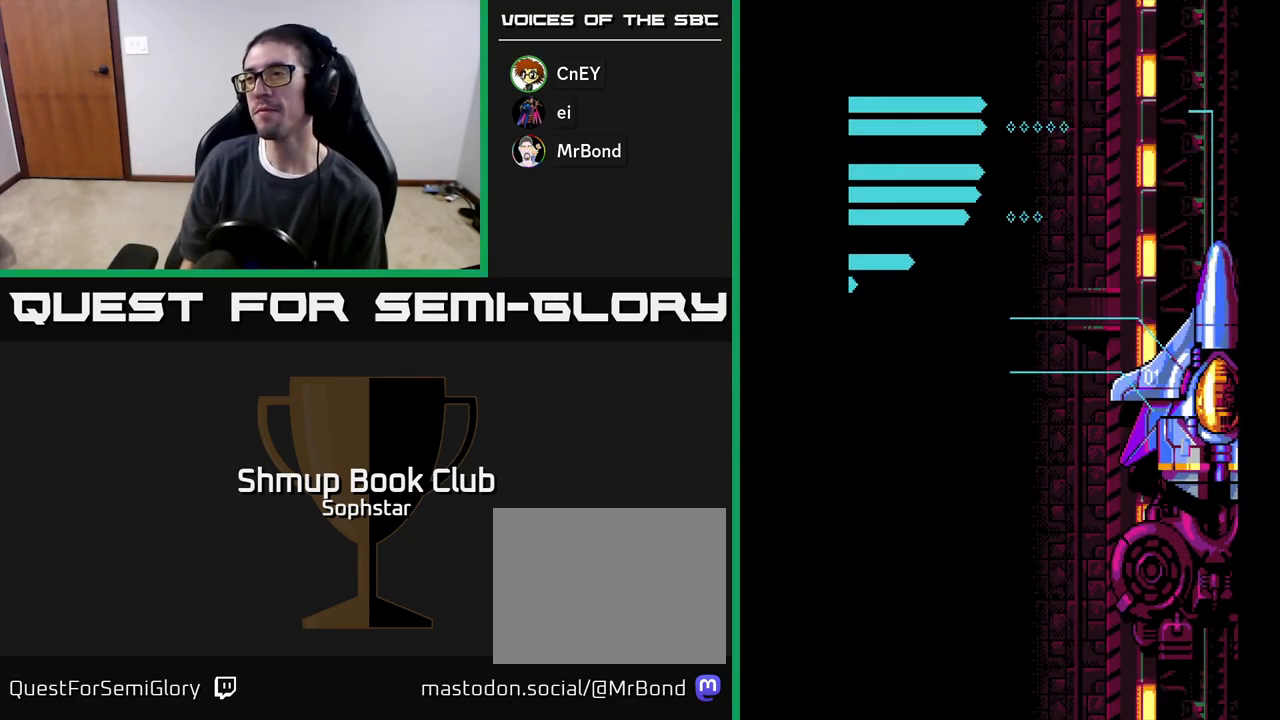
{"buttons": [], "left_stick": "center", "events": [[50, "A", "down"], [167, "A", "up"], [300, "START", "down"], [417, "START", "up"]]}
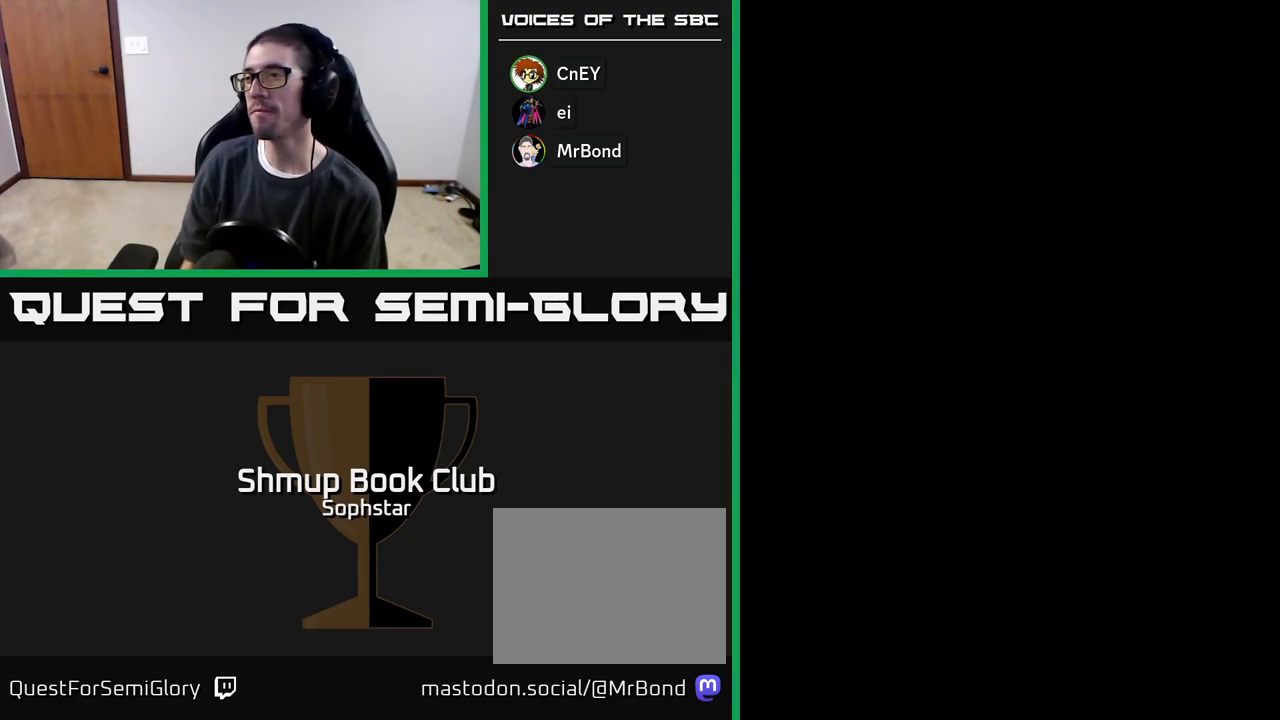
{"buttons": ["DPAD_UP"], "left_stick": "center", "events": [[33, "START", "down"], [133, "START", "up"], [433, "DPAD_UP", "down"]]}
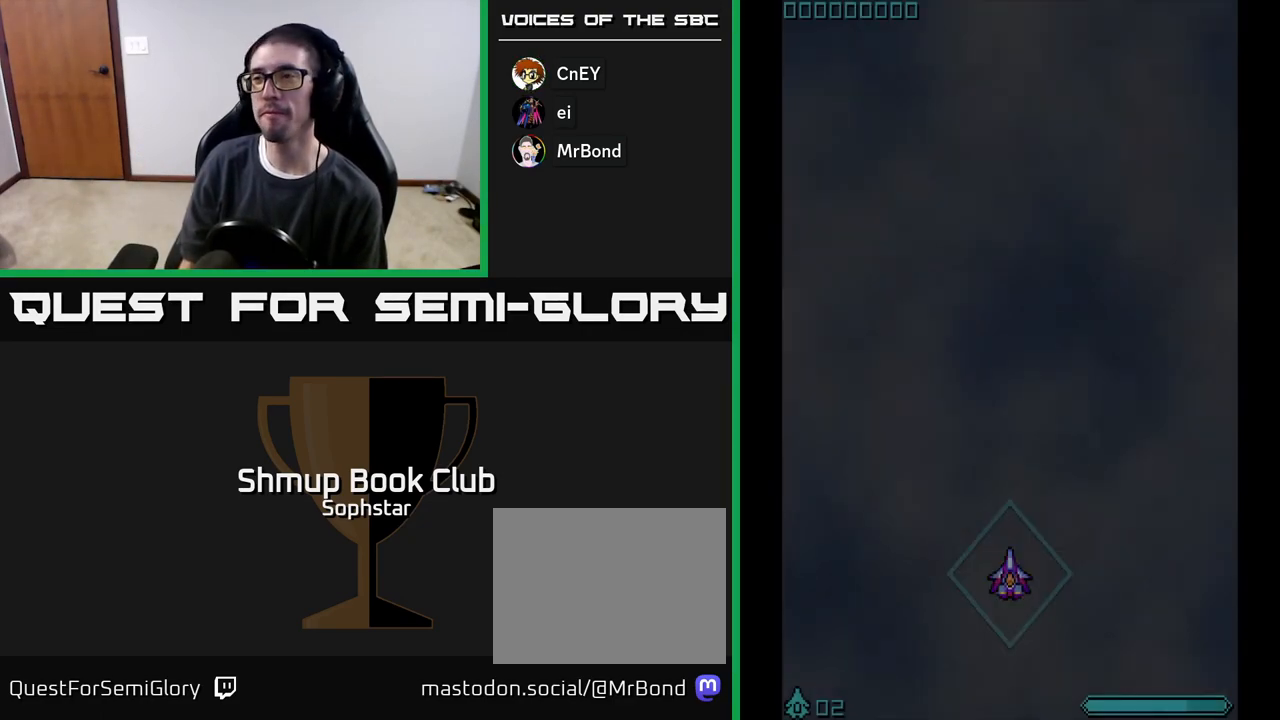
{"buttons": ["A"], "left_stick": "center", "events": [[317, "A", "down"], [400, "A", "up"], [483, "A", "down"], [500, "DPAD_UP", "up"]]}
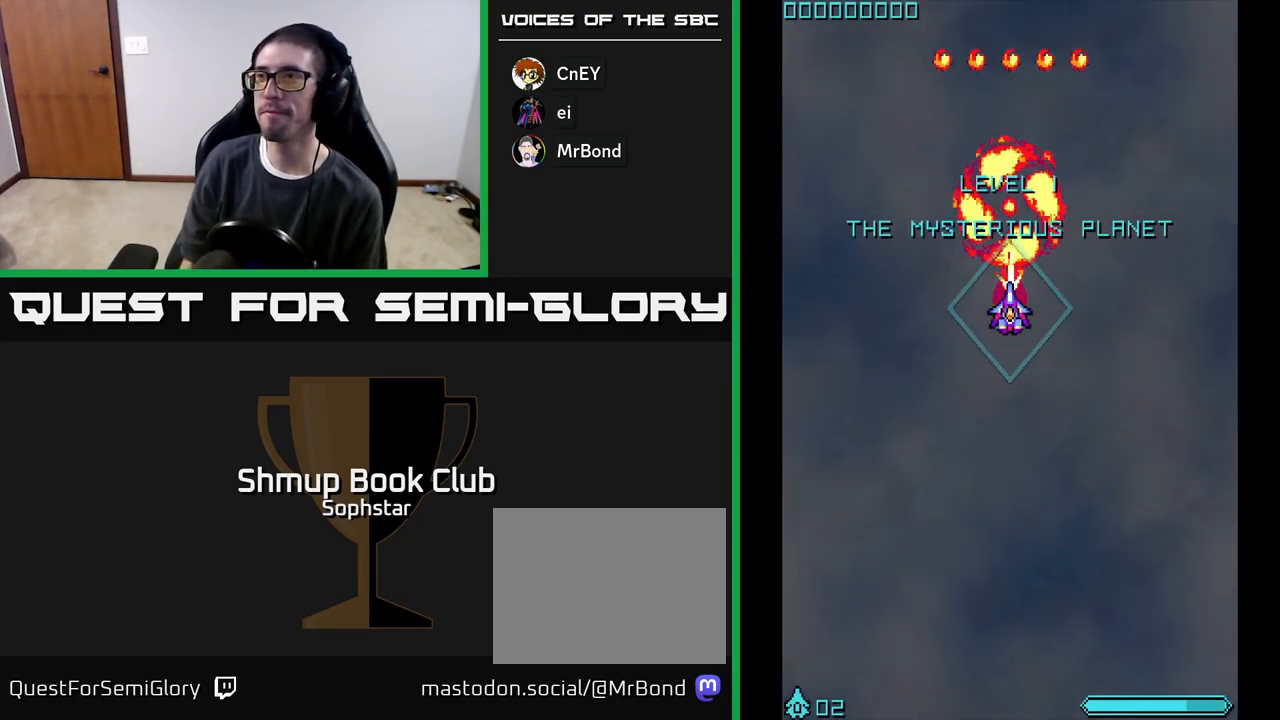
{"buttons": ["A"], "left_stick": "center", "events": [[50, "A", "up"], [133, "A", "down"], [200, "A", "up"], [283, "A", "down"], [367, "A", "up"], [467, "A", "down"]]}
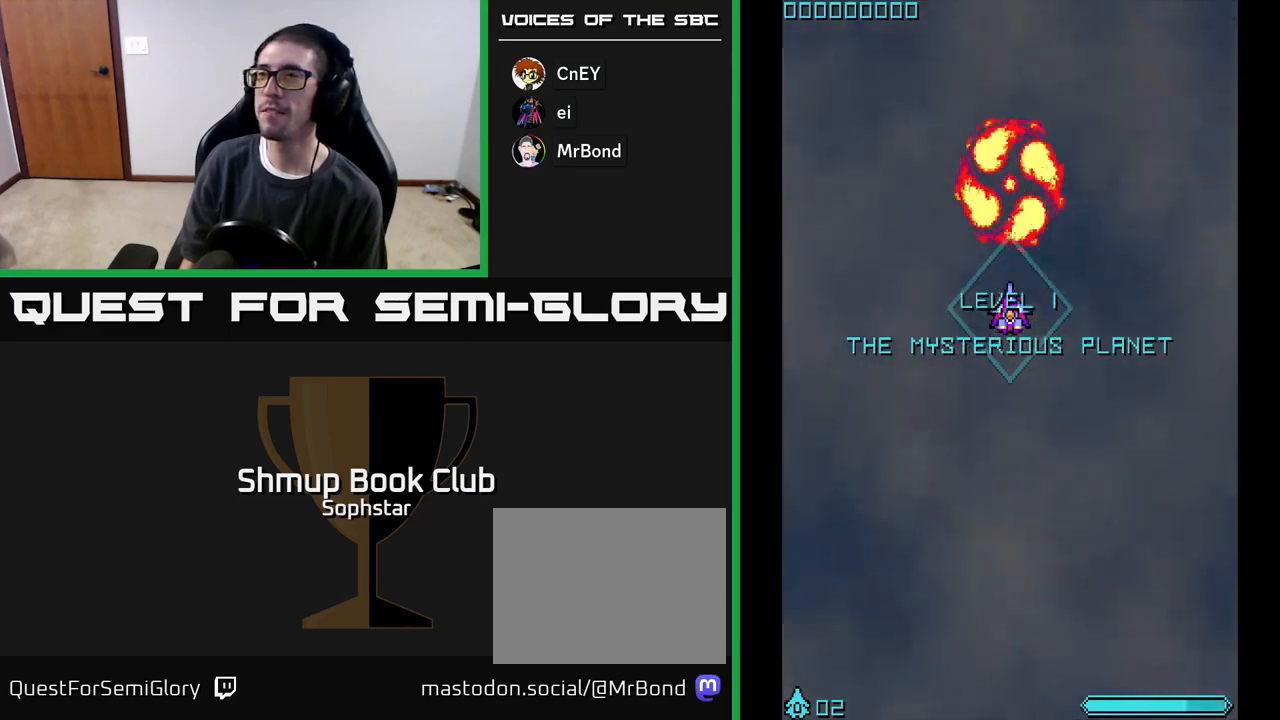
{"buttons": ["A", "DPAD_DOWN"], "left_stick": "center", "events": [[183, "DPAD_DOWN", "down"]]}
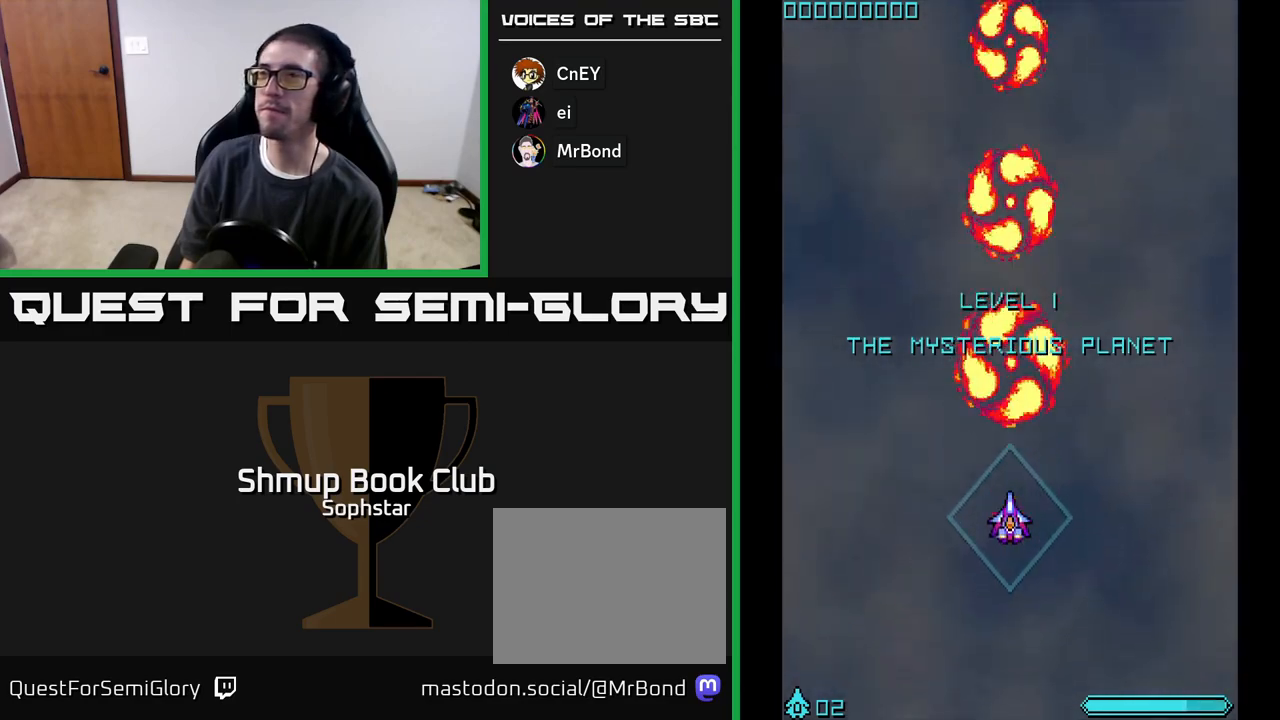
{"buttons": ["A", "DPAD_UP"], "left_stick": "center", "events": [[183, "DPAD_DOWN", "up"], [250, "DPAD_UP", "down"]]}
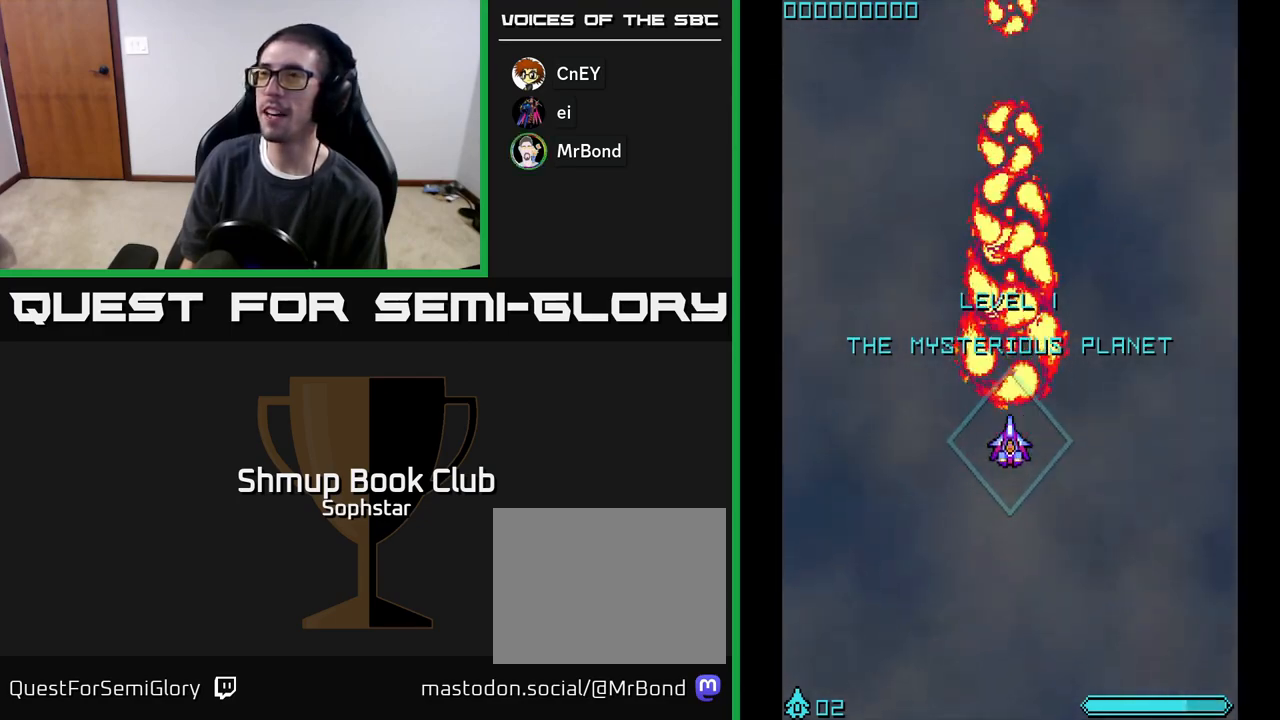
{"buttons": ["A"], "left_stick": "center", "events": [[117, "DPAD_UP", "up"]]}
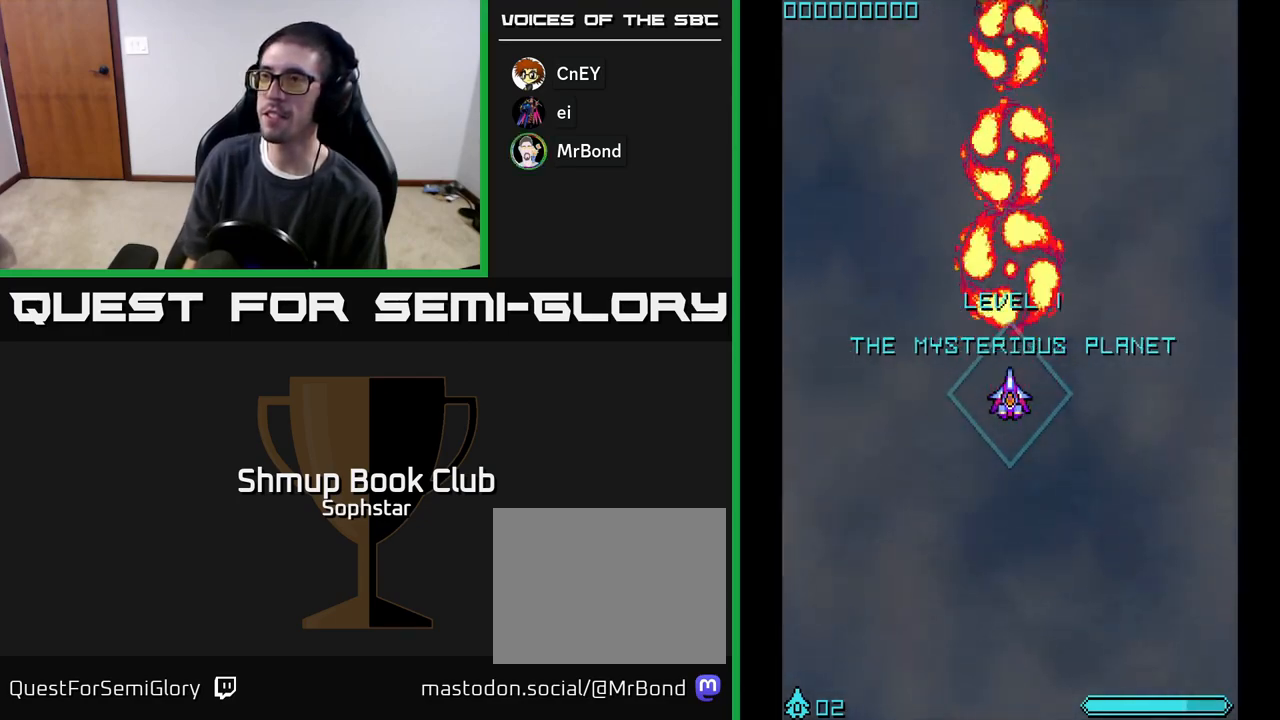
{"buttons": [], "left_stick": "center", "events": [[267, "A", "up"]]}
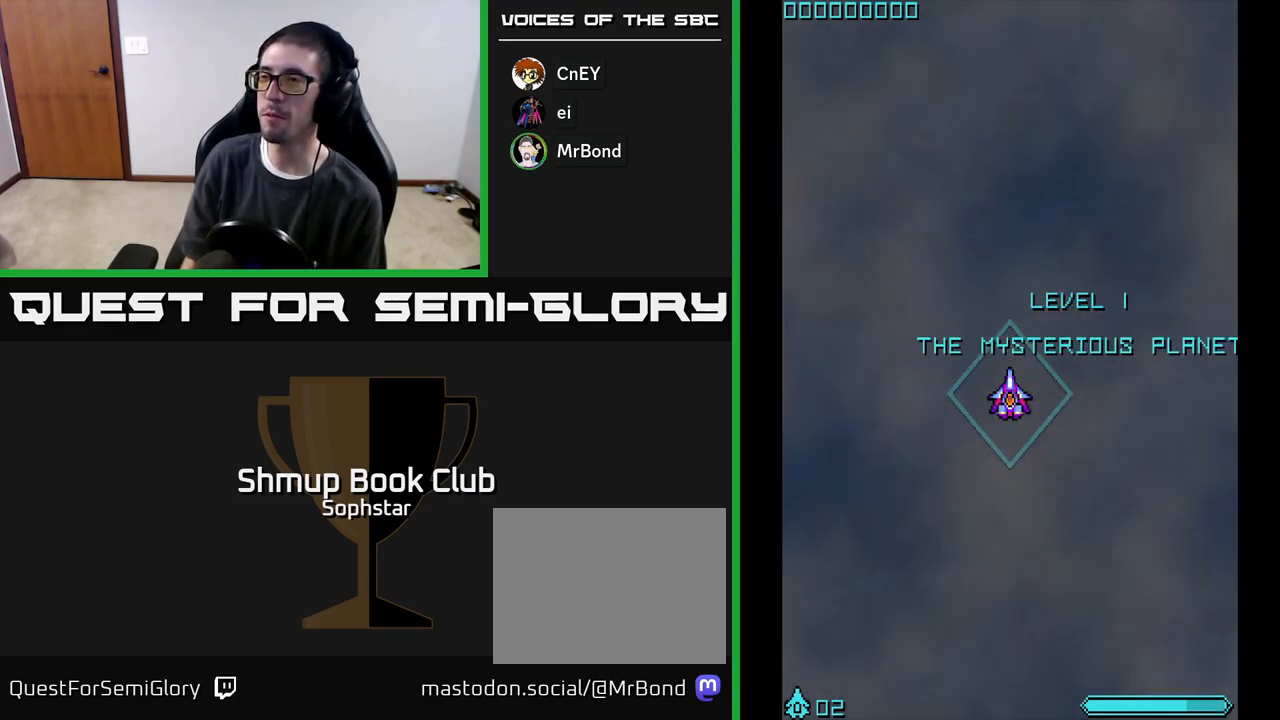
{"buttons": [], "left_stick": "center", "events": []}
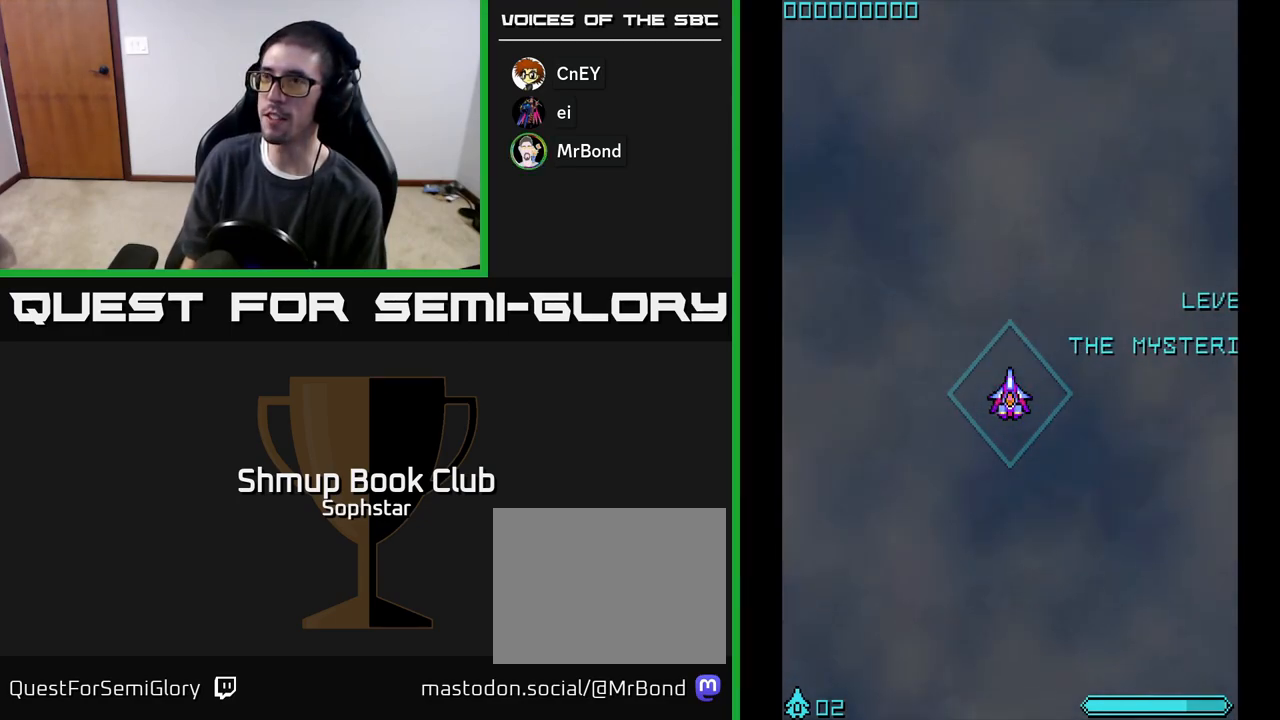
{"buttons": ["DPAD_UP"], "left_stick": "center", "events": [[400, "DPAD_UP", "down"]]}
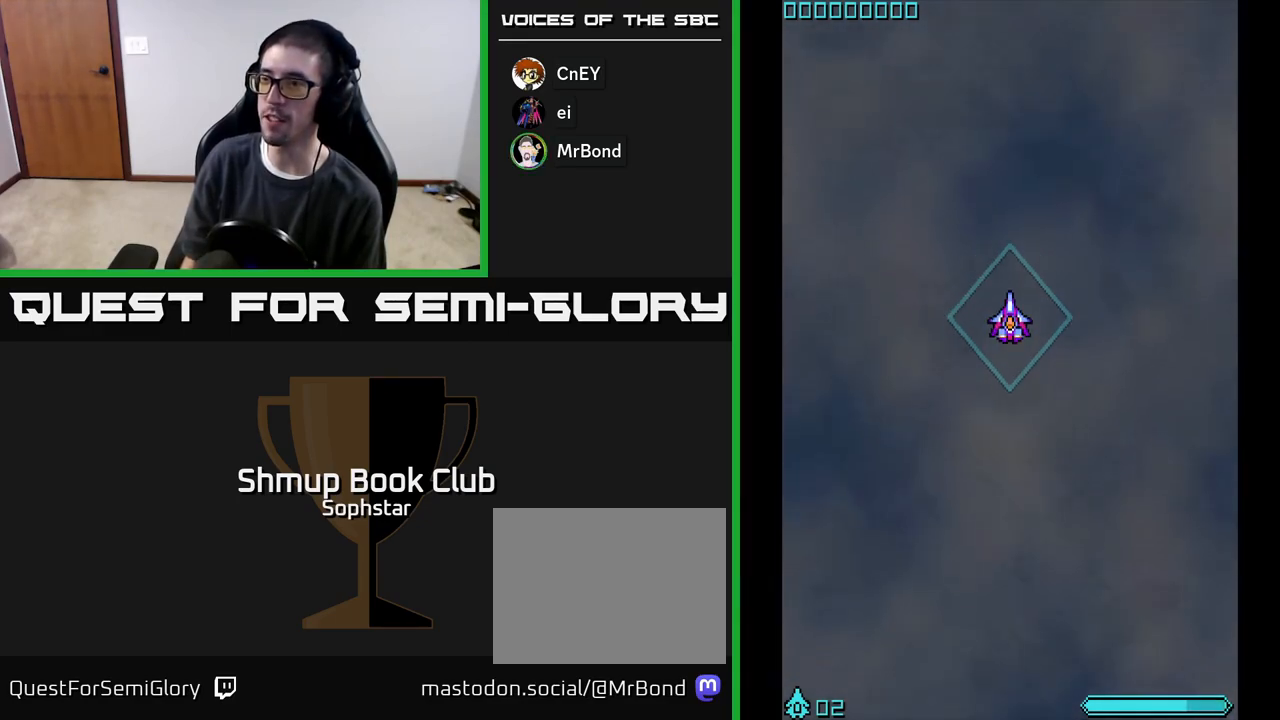
{"buttons": [], "left_stick": "center", "events": [[67, "DPAD_UP", "up"]]}
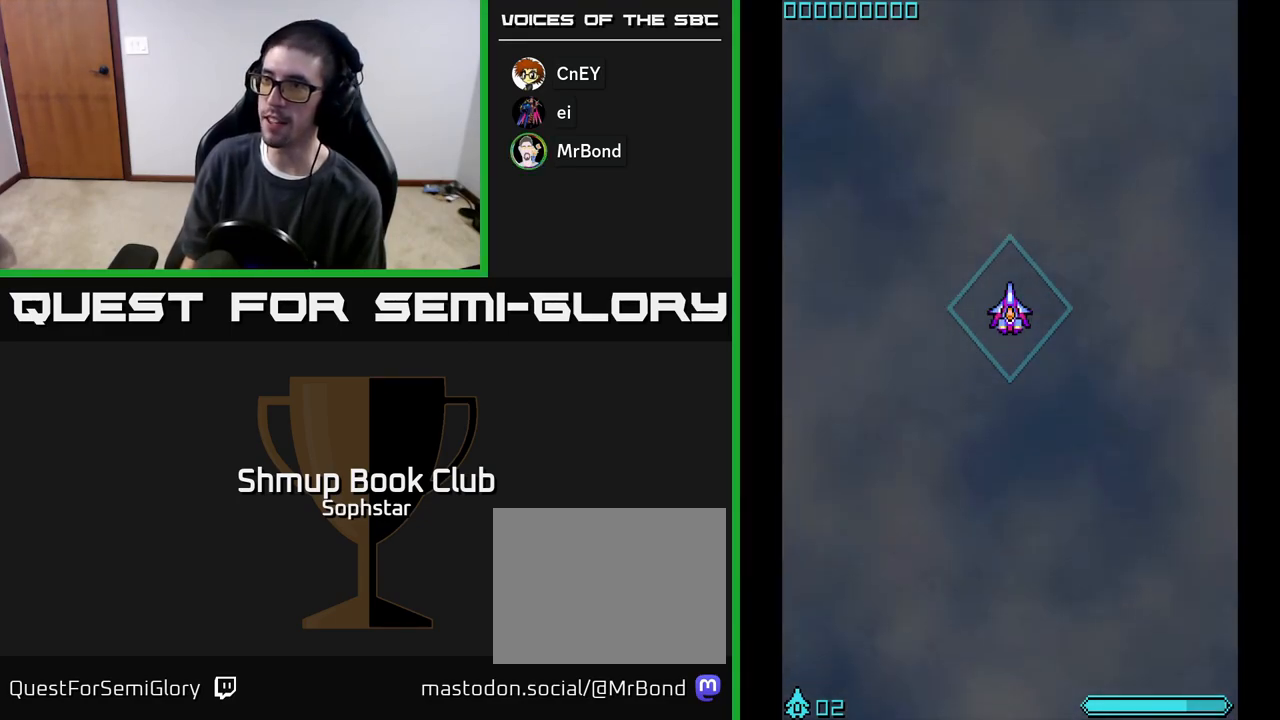
{"buttons": ["A"], "left_stick": "center", "events": [[400, "A", "down"]]}
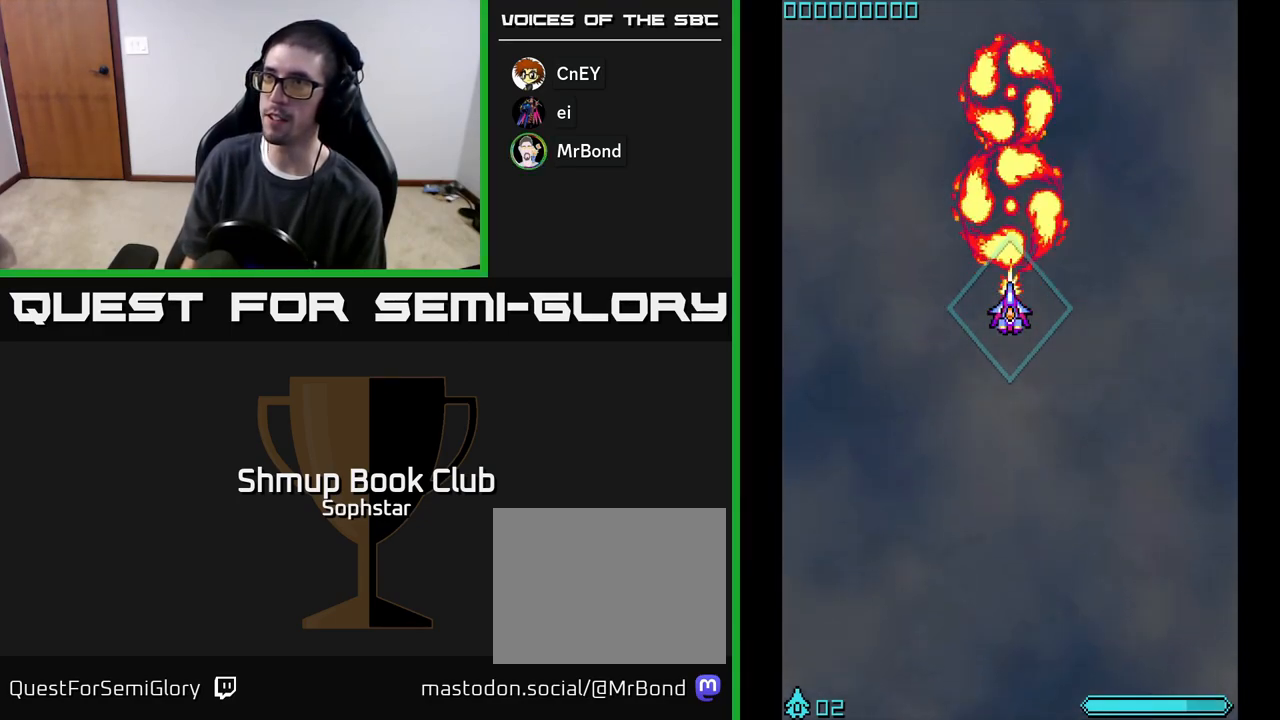
{"buttons": ["A"], "left_stick": "center", "events": [[100, "DPAD_DOWN", "down"], [467, "DPAD_DOWN", "up"]]}
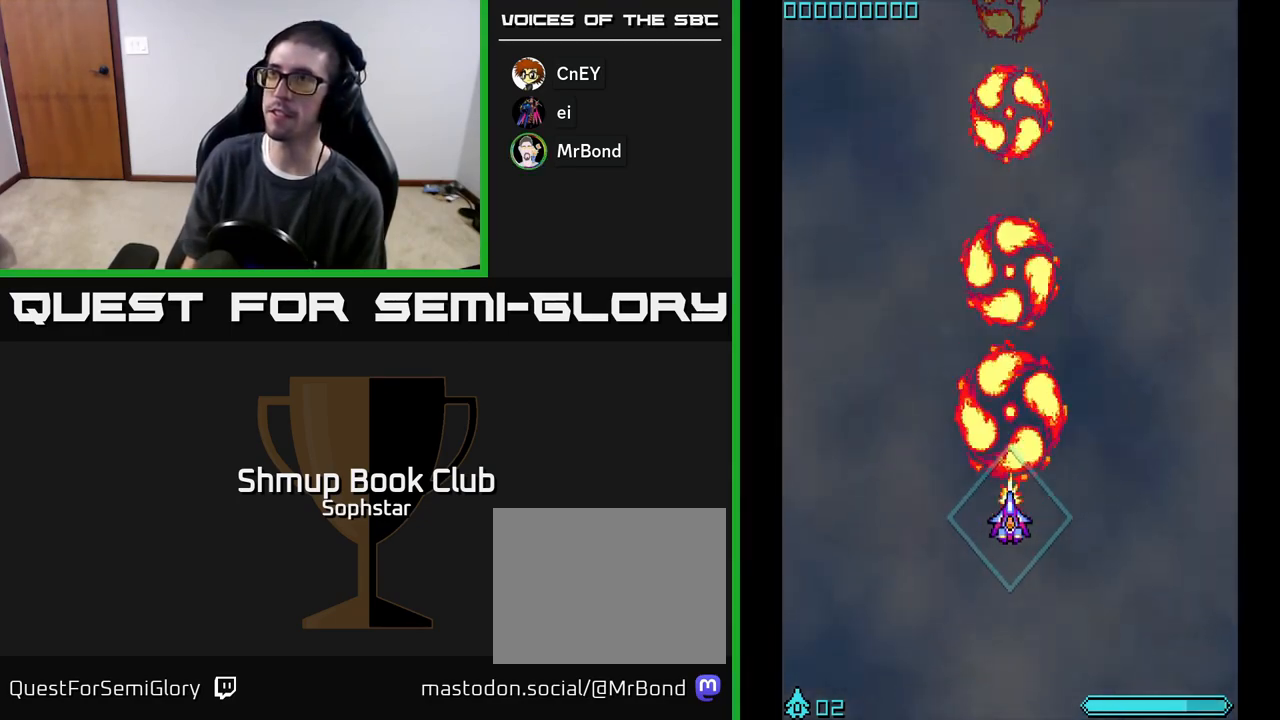
{"buttons": ["A", "DPAD_UP"], "left_stick": "center", "events": [[50, "DPAD_UP", "down"], [150, "A", "up"], [350, "A", "down"], [400, "A", "up"], [500, "A", "down"]]}
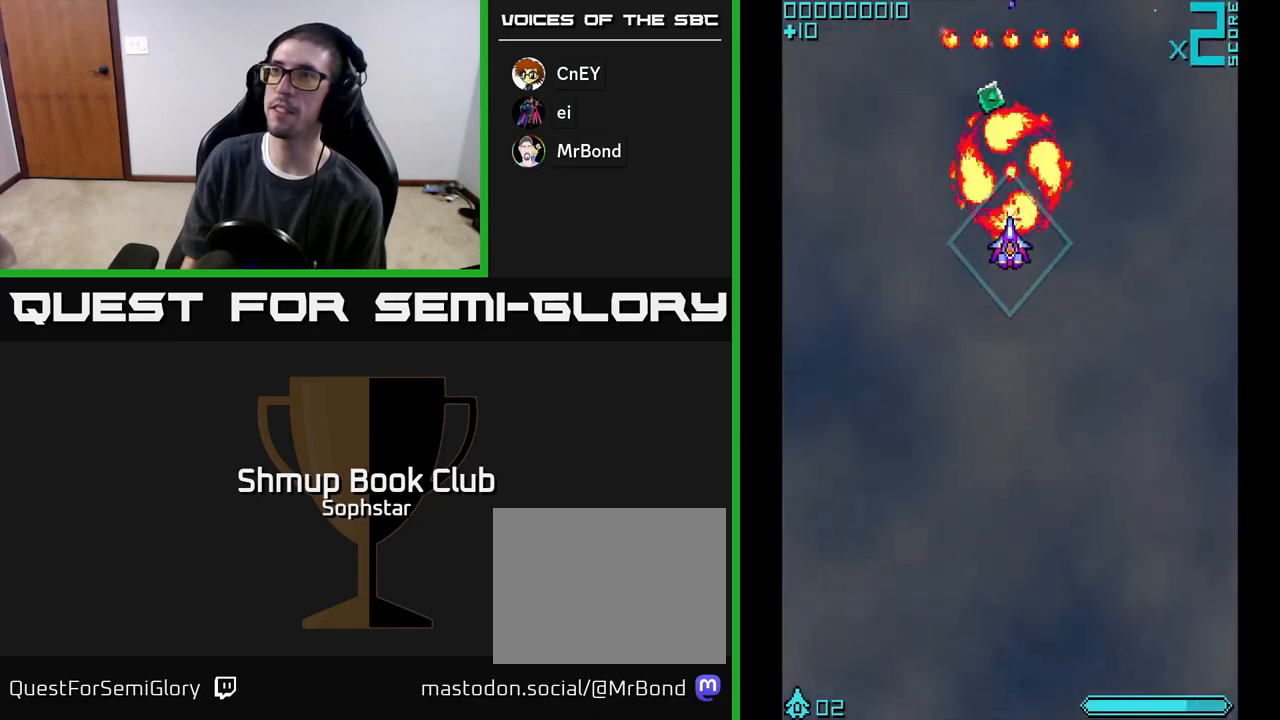
{"buttons": ["A", "DPAD_DOWN", "DPAD_RIGHT"], "left_stick": "center", "events": [[317, "DPAD_UP", "up"], [367, "DPAD_DOWN", "down"], [500, "DPAD_RIGHT", "down"]]}
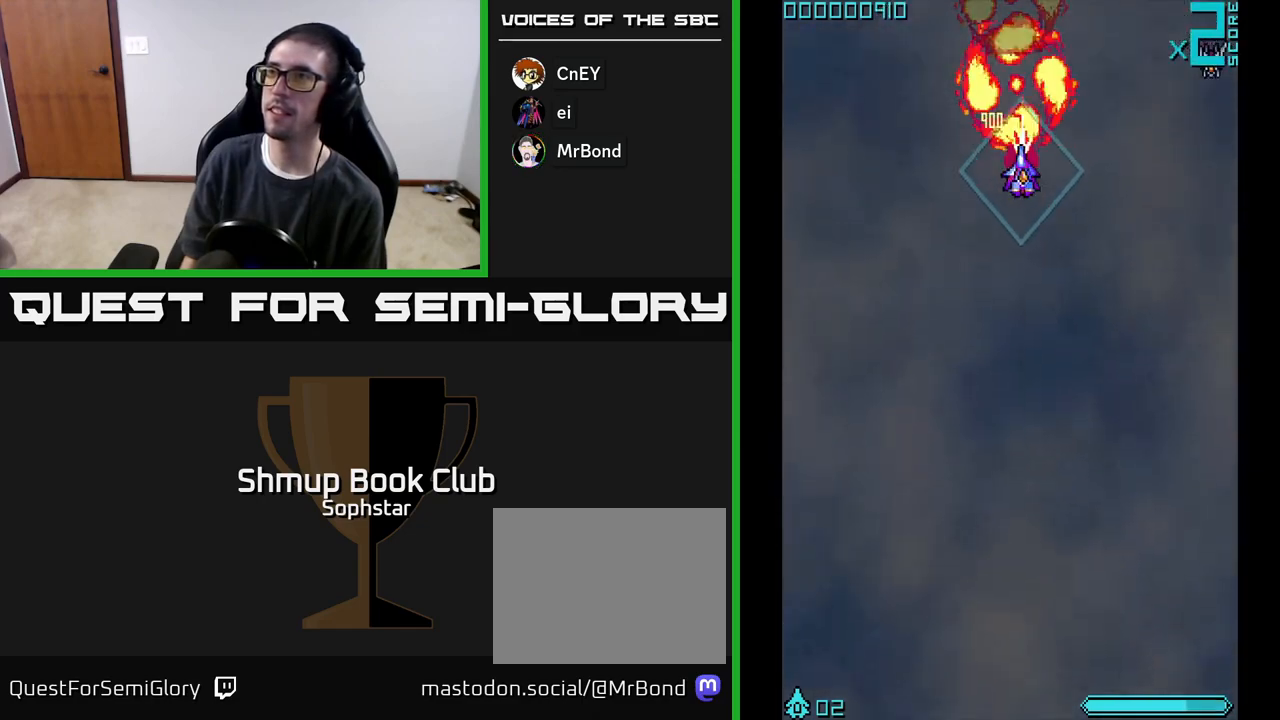
{"buttons": ["DPAD_UP", "DPAD_LEFT"], "left_stick": "center", "events": [[200, "DPAD_DOWN", "up"], [317, "DPAD_RIGHT", "up"], [317, "DPAD_UP", "down"], [483, "A", "up"], [500, "DPAD_LEFT", "down"]]}
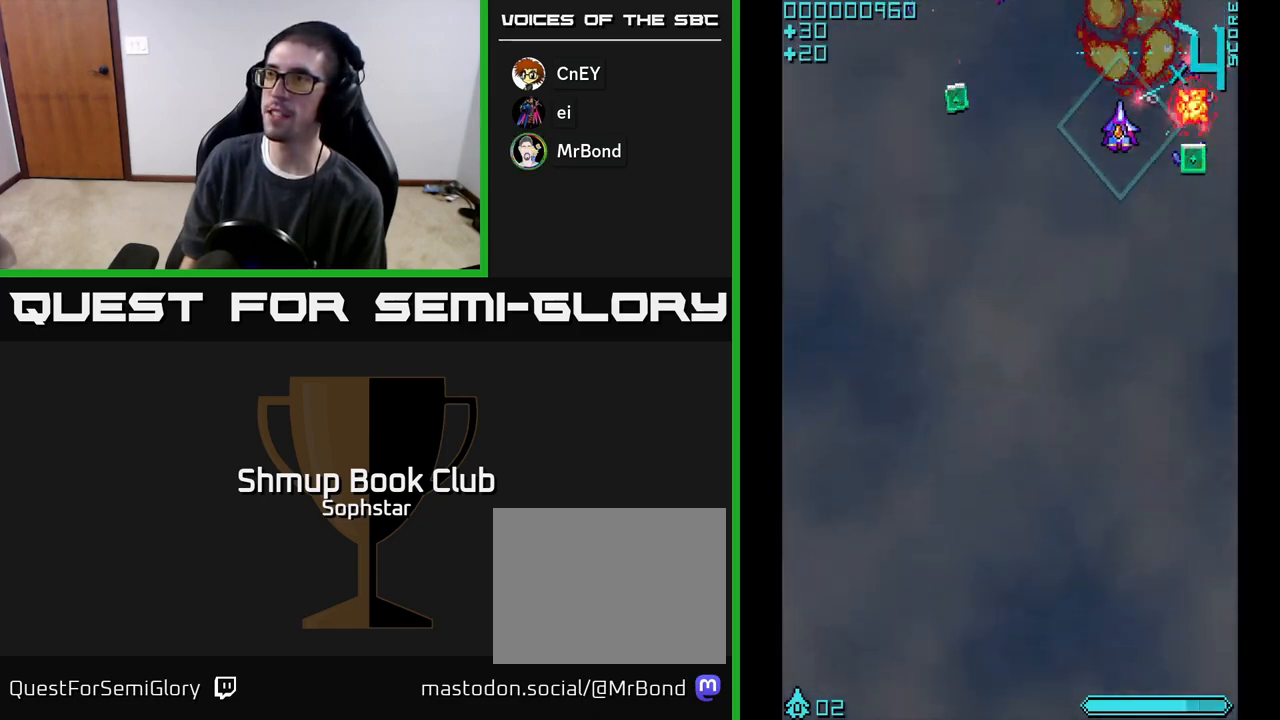
{"buttons": ["A", "DPAD_RIGHT"], "left_stick": "center", "events": [[50, "DPAD_UP", "up"], [100, "A", "down"], [133, "DPAD_DOWN", "down"], [183, "DPAD_LEFT", "up"], [283, "DPAD_LEFT", "down"], [317, "DPAD_DOWN", "up"], [467, "DPAD_LEFT", "up"], [483, "DPAD_RIGHT", "down"]]}
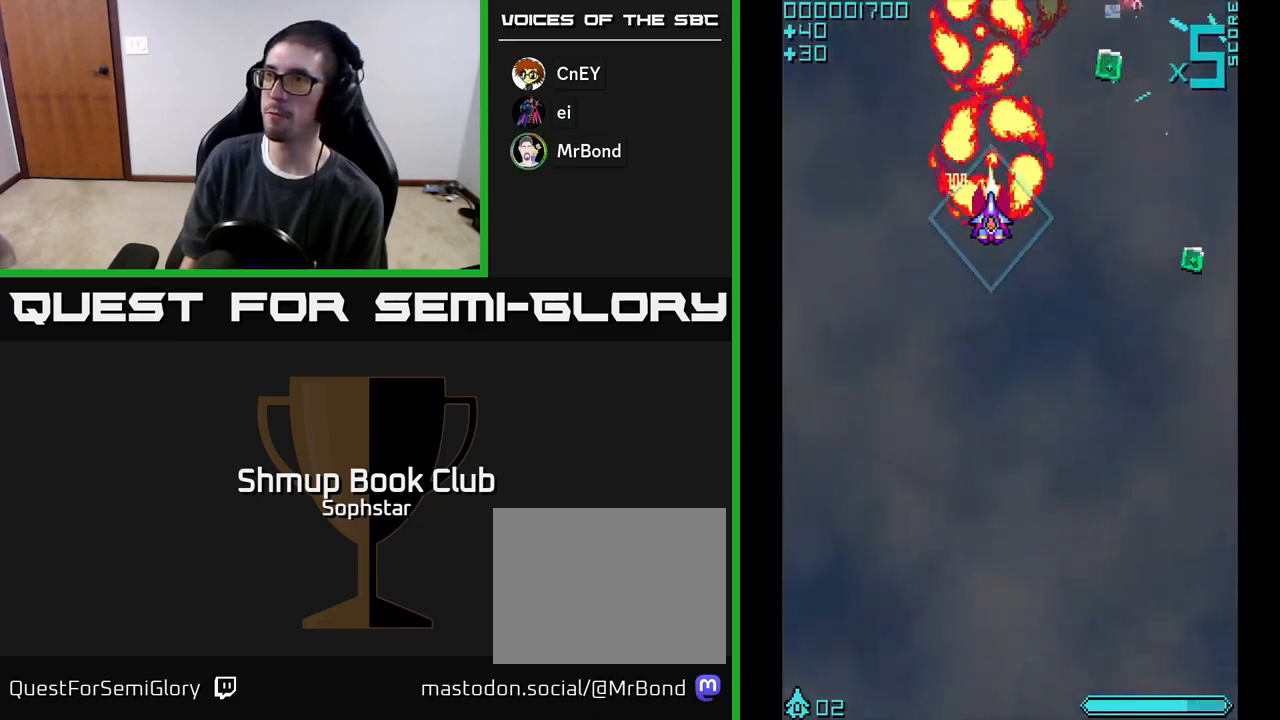
{"buttons": ["A", "DPAD_RIGHT"], "left_stick": "center", "events": [[17, "DPAD_DOWN", "down"], [367, "DPAD_DOWN", "up"]]}
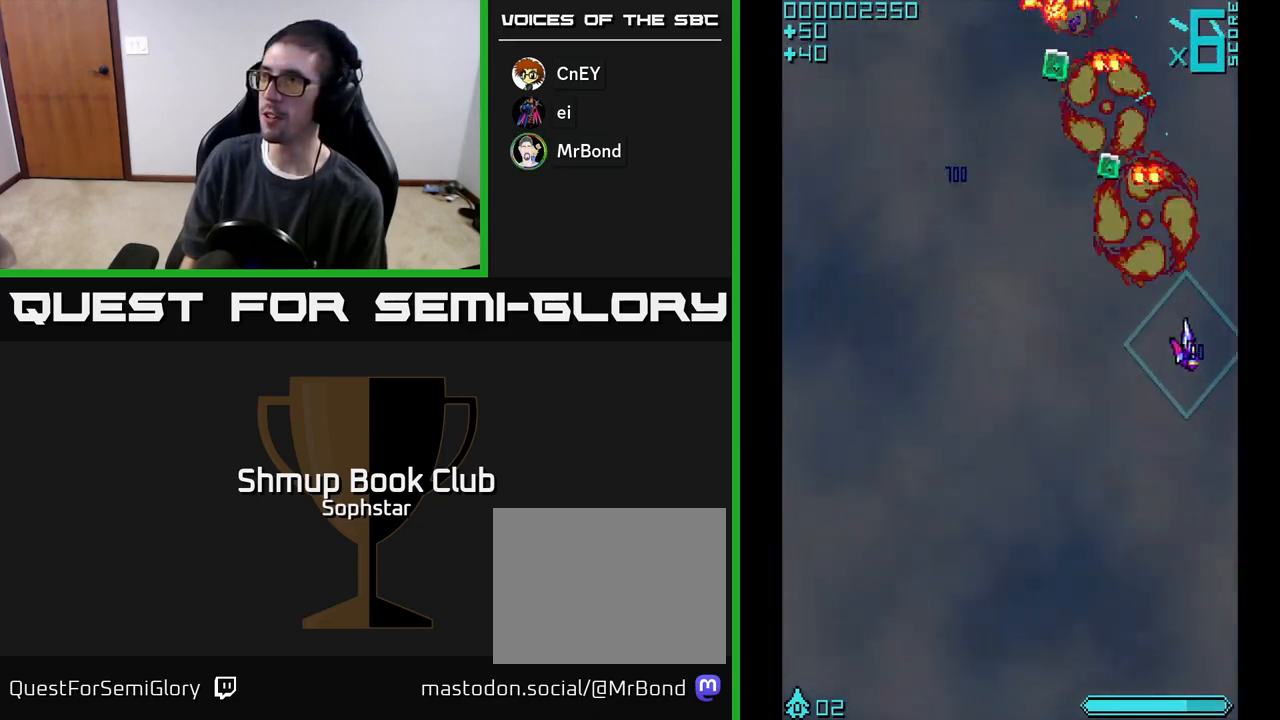
{"buttons": ["A", "DPAD_UP", "DPAD_LEFT"], "left_stick": "center", "events": [[17, "A", "up"], [33, "DPAD_RIGHT", "up"], [50, "DPAD_UP", "down"], [67, "A", "down"], [117, "DPAD_LEFT", "down"]]}
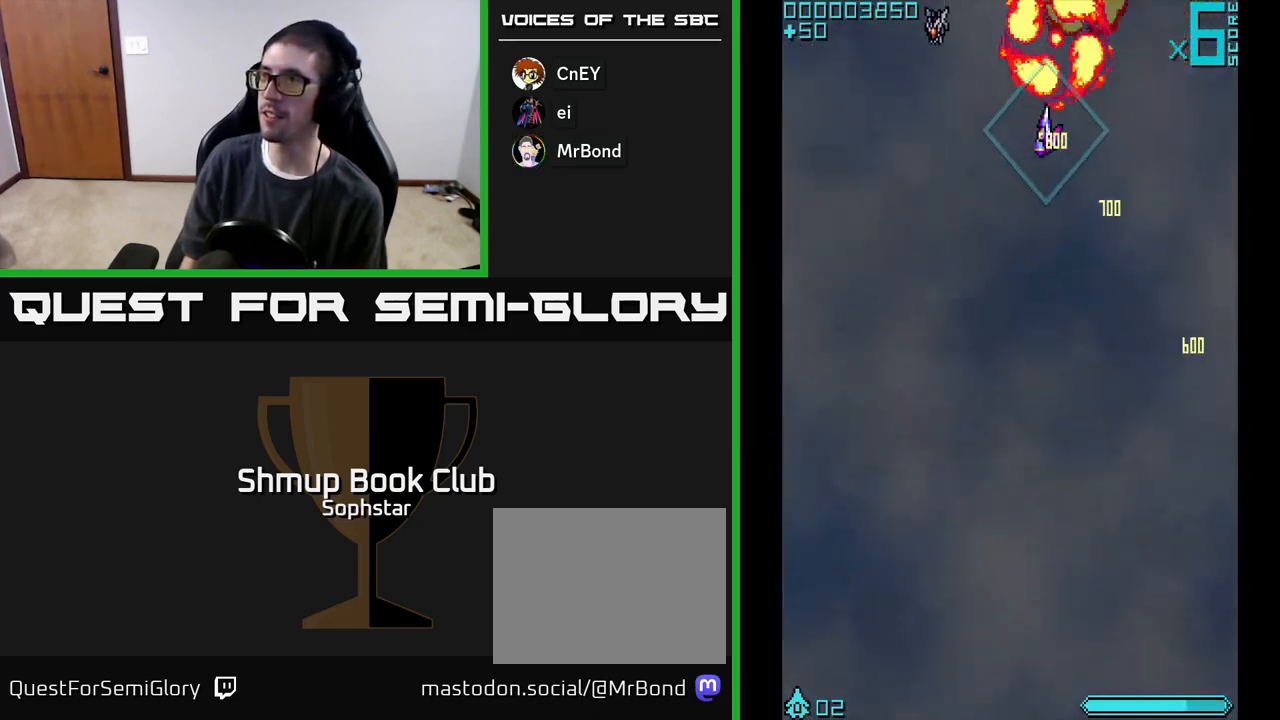
{"buttons": ["A", "DPAD_UP", "DPAD_LEFT"], "left_stick": "center", "events": [[33, "DPAD_LEFT", "up"], [33, "DPAD_UP", "up"], [67, "DPAD_DOWN", "down"], [67, "DPAD_RIGHT", "down"], [200, "DPAD_RIGHT", "up"], [267, "DPAD_DOWN", "up"], [267, "DPAD_LEFT", "down"], [417, "DPAD_UP", "down"]]}
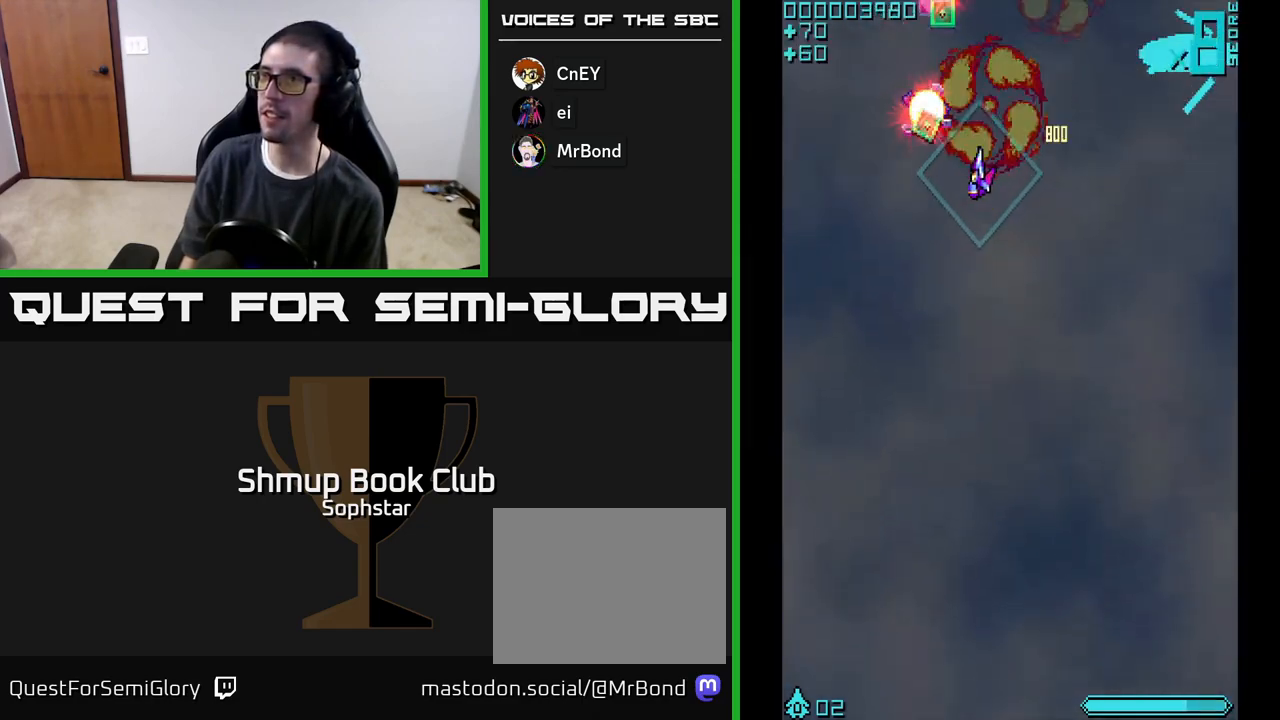
{"buttons": ["DPAD_UP", "DPAD_LEFT"], "left_stick": "center", "events": [[150, "A", "up"], [150, "DPAD_LEFT", "up"], [150, "DPAD_UP", "up"], [183, "DPAD_RIGHT", "down"], [283, "DPAD_DOWN", "down"], [333, "DPAD_RIGHT", "up"], [450, "DPAD_DOWN", "up"], [467, "DPAD_LEFT", "down"], [500, "DPAD_UP", "down"]]}
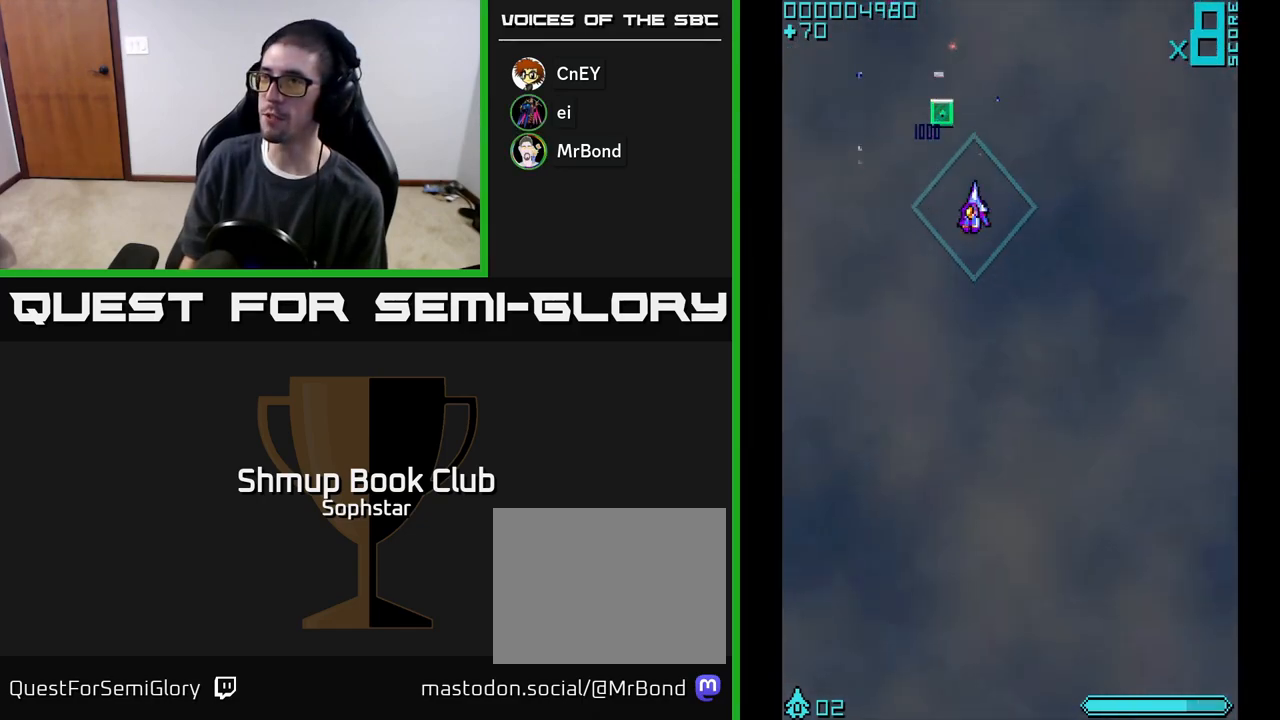
{"buttons": ["DPAD_DOWN", "DPAD_RIGHT"], "left_stick": "center", "events": [[117, "DPAD_LEFT", "up"], [167, "DPAD_UP", "up"], [183, "DPAD_RIGHT", "down"], [300, "DPAD_DOWN", "down"]]}
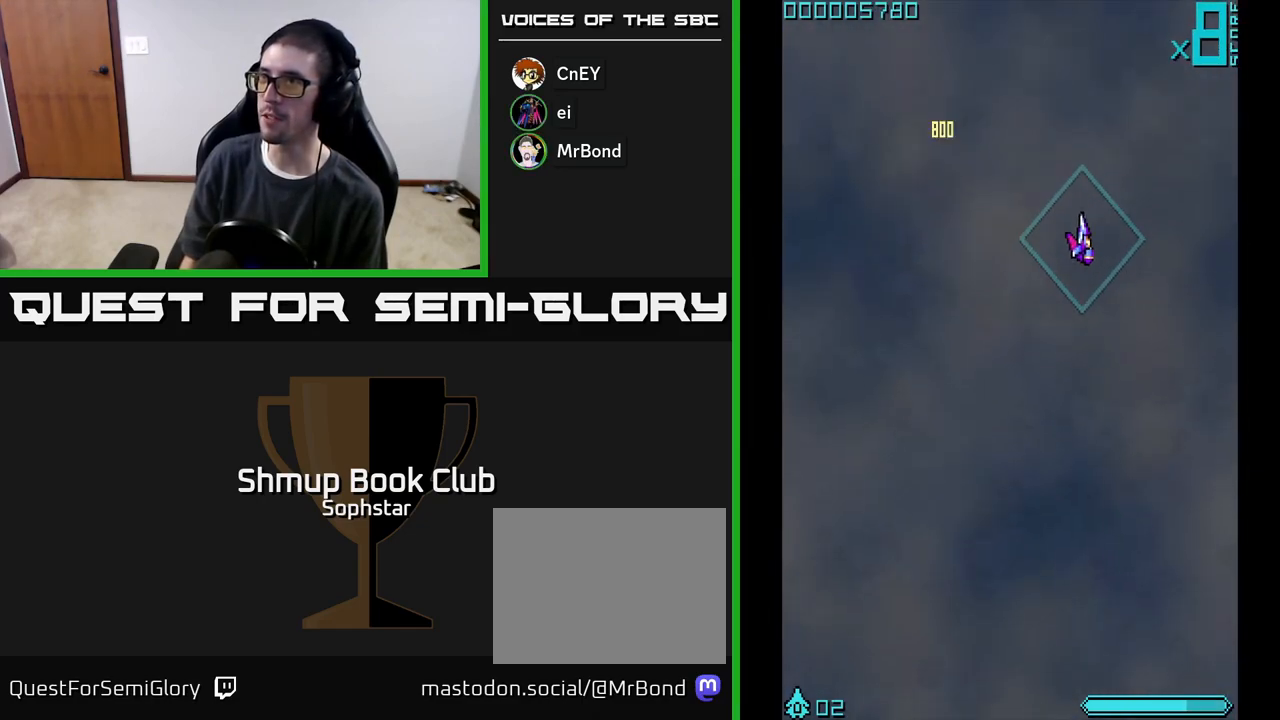
{"buttons": ["DPAD_UP"], "left_stick": "center", "events": [[83, "DPAD_RIGHT", "up"], [217, "DPAD_DOWN", "up"], [217, "DPAD_LEFT", "down"], [300, "DPAD_UP", "down"], [383, "DPAD_LEFT", "up"]]}